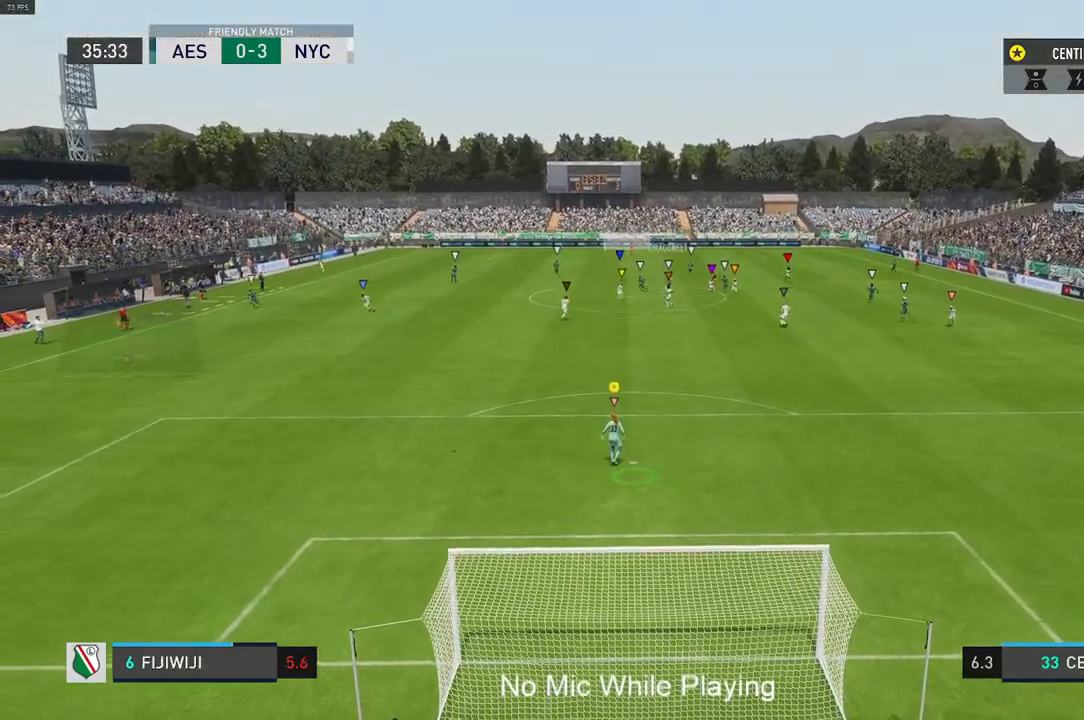
Gameplay with a controller (Xbox layout); each line is a JSON object with the inputs held at the frame after it. "events" lists button and stick changes between this image and that frame as [ms after this image, input, new state], when the widget could be followed in between. Not read: L3 R3.
{"buttons": [], "left_stick": "center", "right_stick": "center", "events": []}
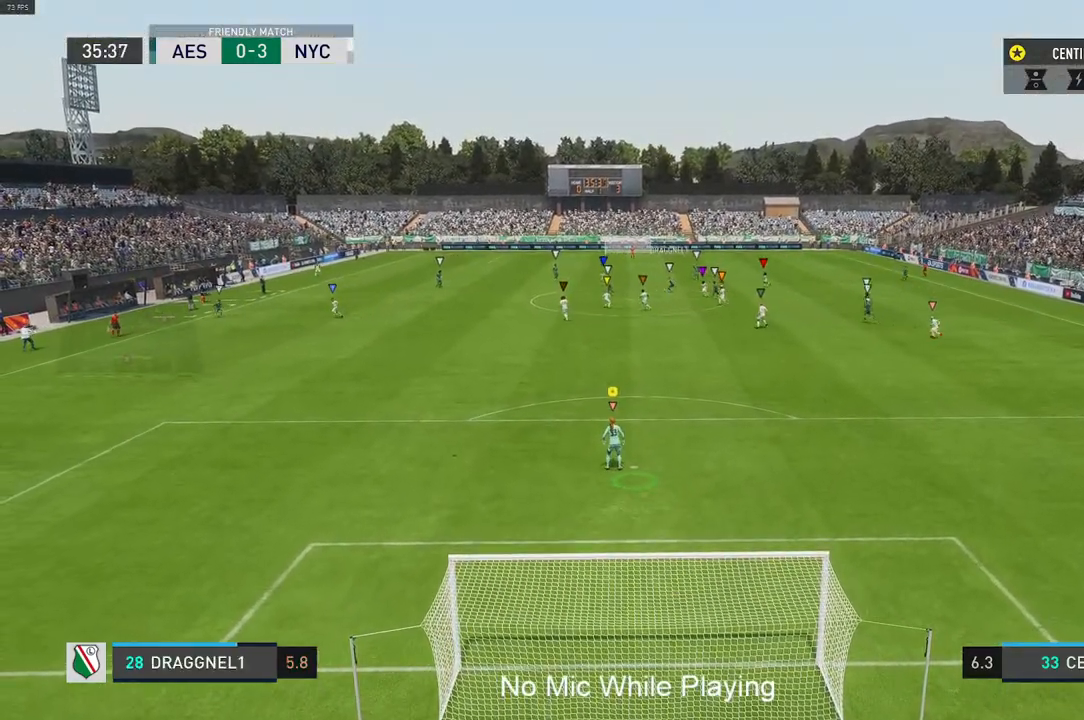
{"buttons": [], "left_stick": "center", "right_stick": "center", "events": []}
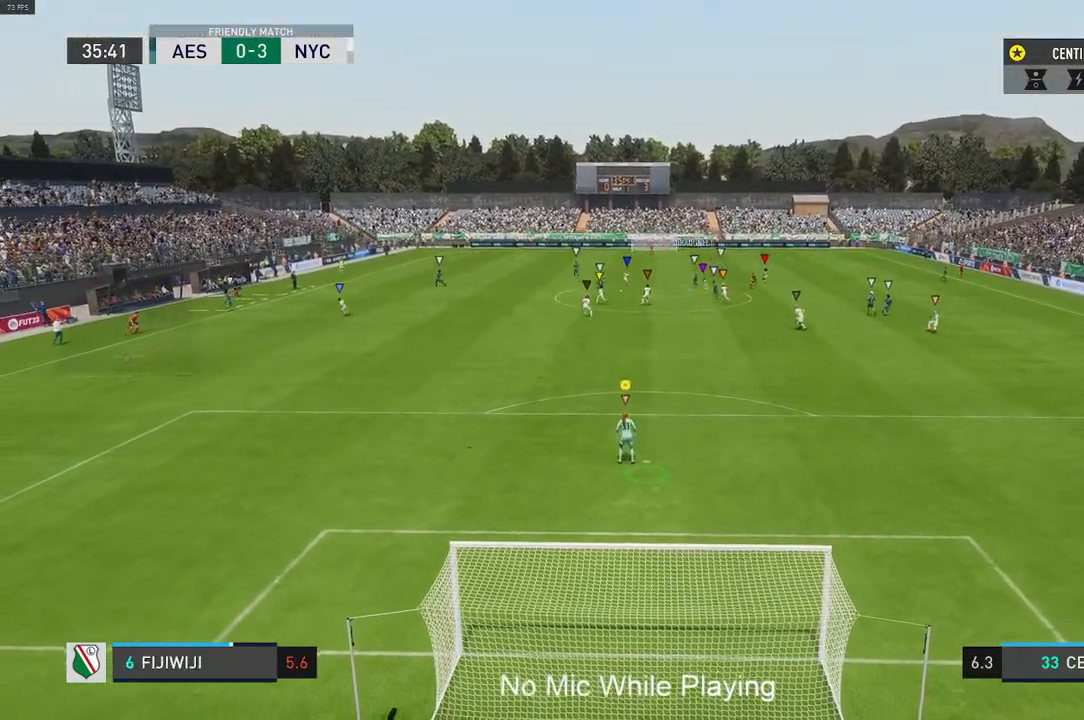
{"buttons": [], "left_stick": "center", "right_stick": "center", "events": [[117, "left_stick", "left"], [483, "left_stick", "center"]]}
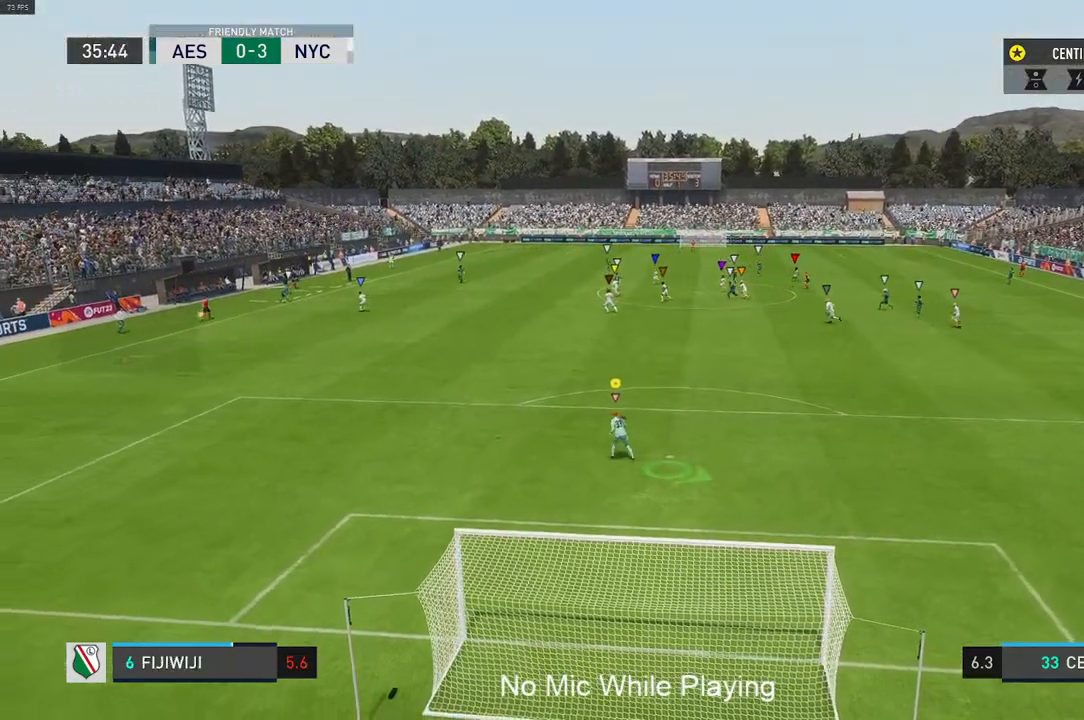
{"buttons": [], "left_stick": "center", "right_stick": "center", "events": []}
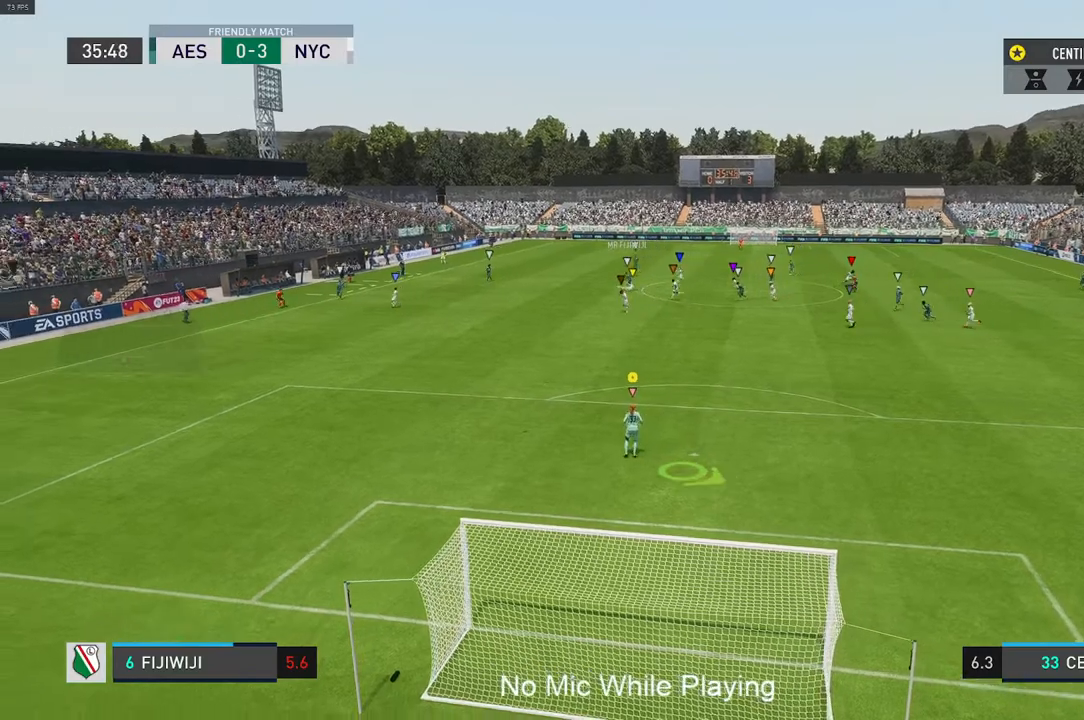
{"buttons": [], "left_stick": "center", "right_stick": "center", "events": [[83, "left_stick", "down-left"], [383, "left_stick", "center"]]}
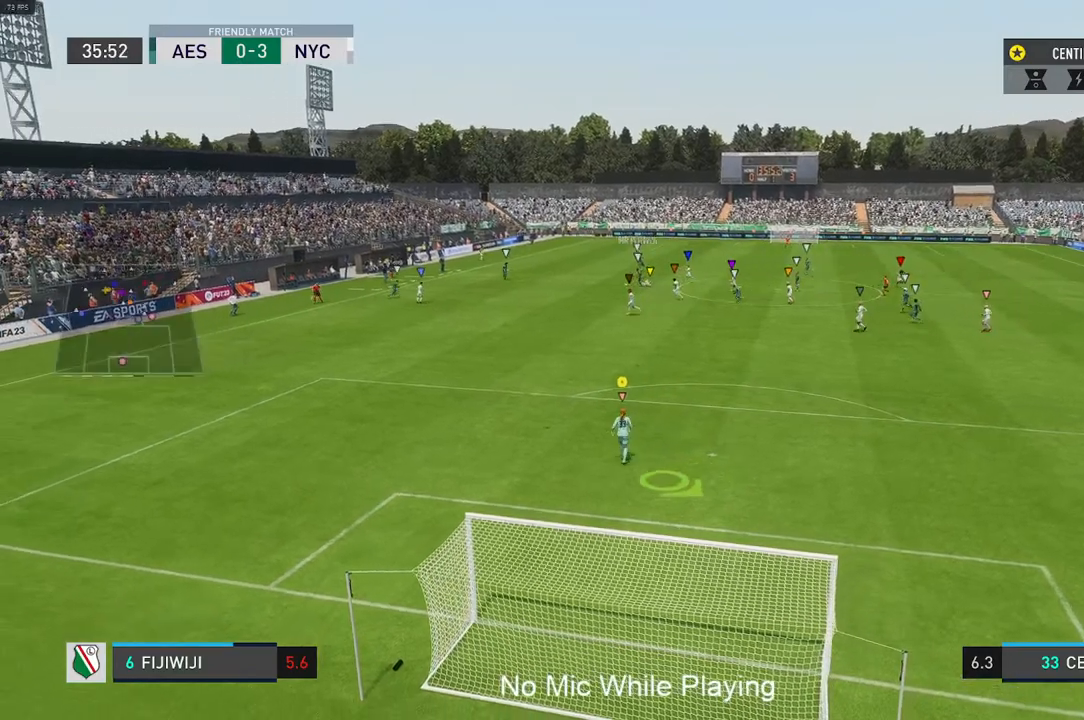
{"buttons": [], "left_stick": "center", "right_stick": "center", "events": []}
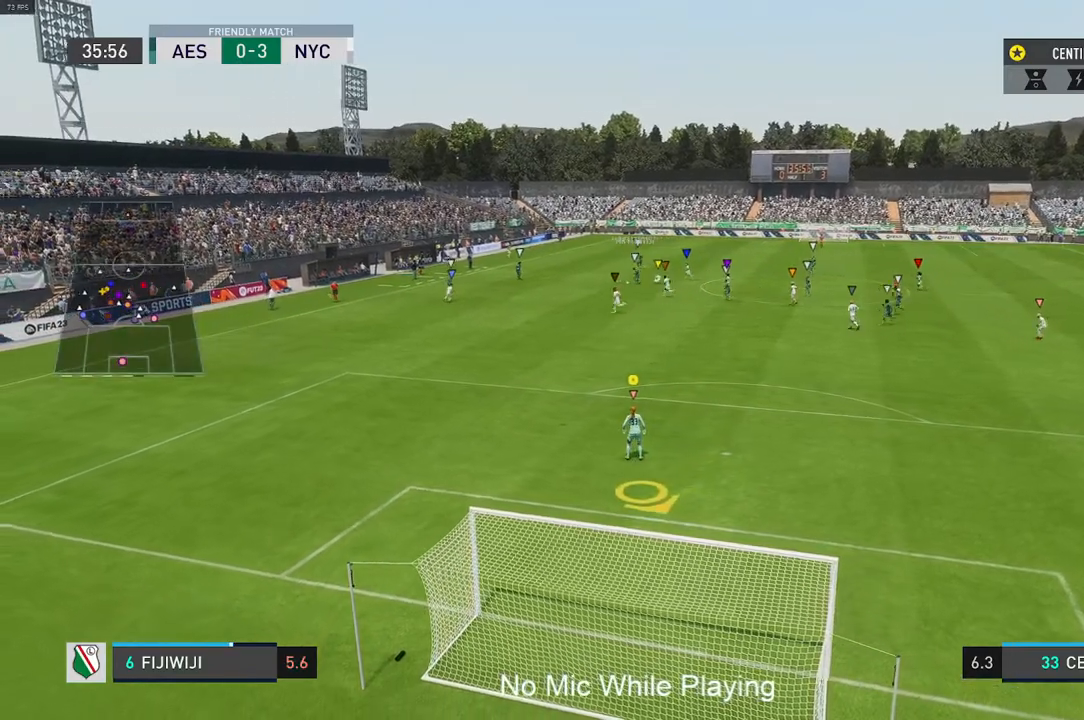
{"buttons": [], "left_stick": "down-left", "right_stick": "center", "events": [[200, "left_stick", "left"], [300, "left_stick", "down-left"]]}
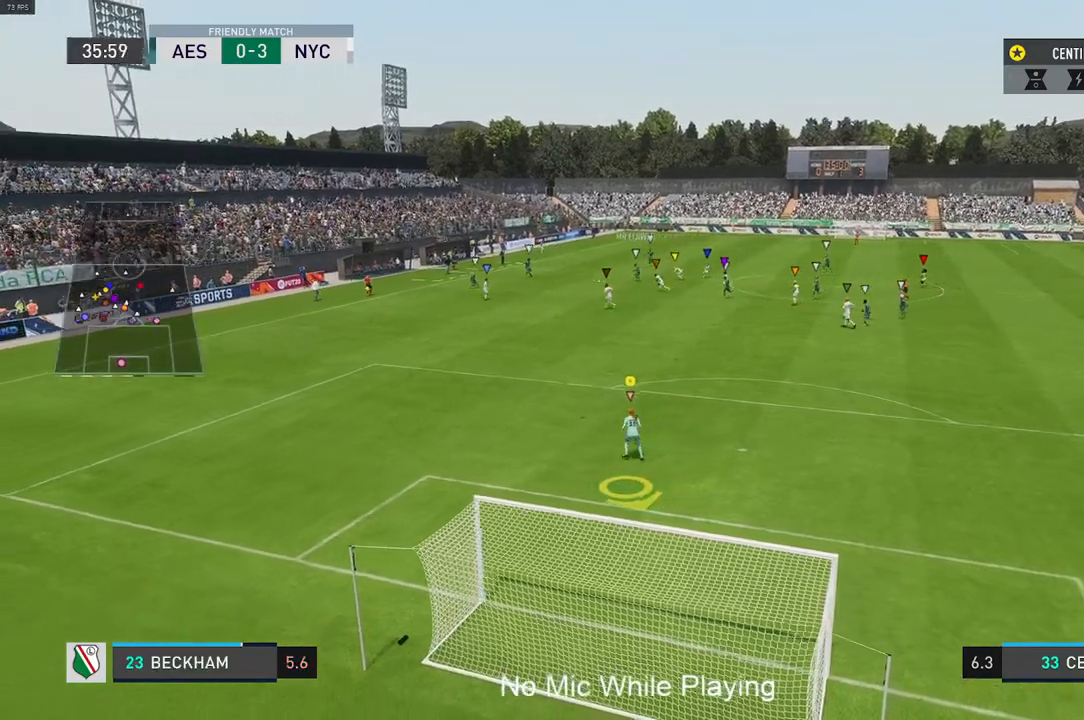
{"buttons": [], "left_stick": "center", "right_stick": "center", "events": [[133, "L1", "down"], [167, "left_stick", "center"], [417, "L1", "up"]]}
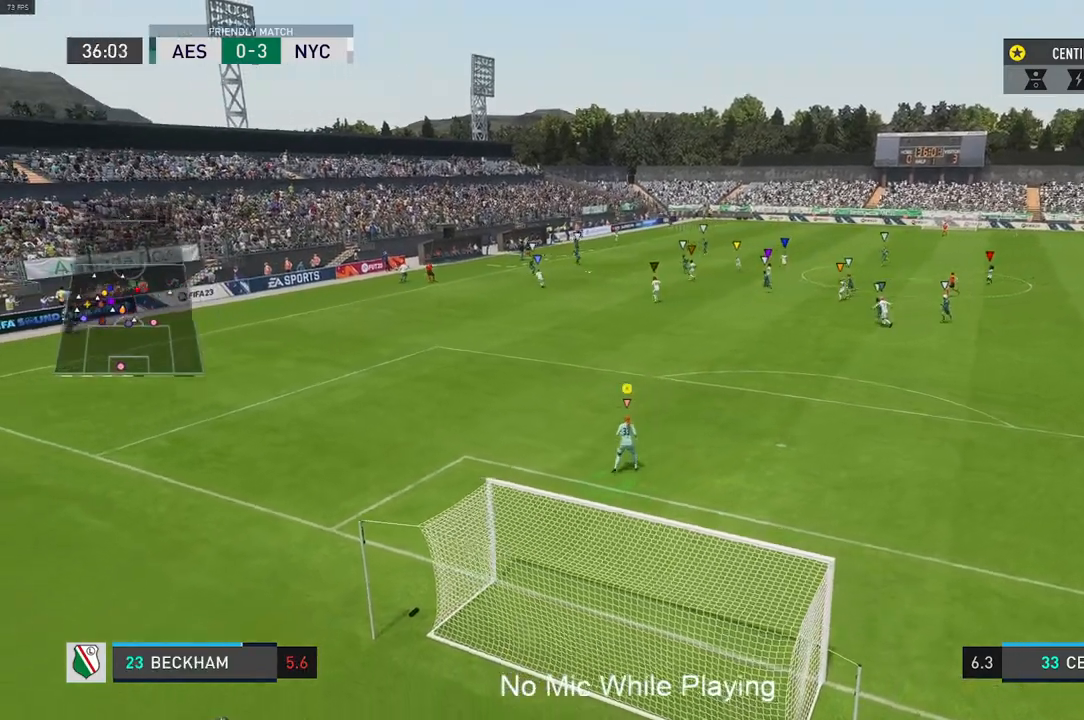
{"buttons": [], "left_stick": "center", "right_stick": "center", "events": [[350, "left_stick", "up-left"], [500, "left_stick", "center"]]}
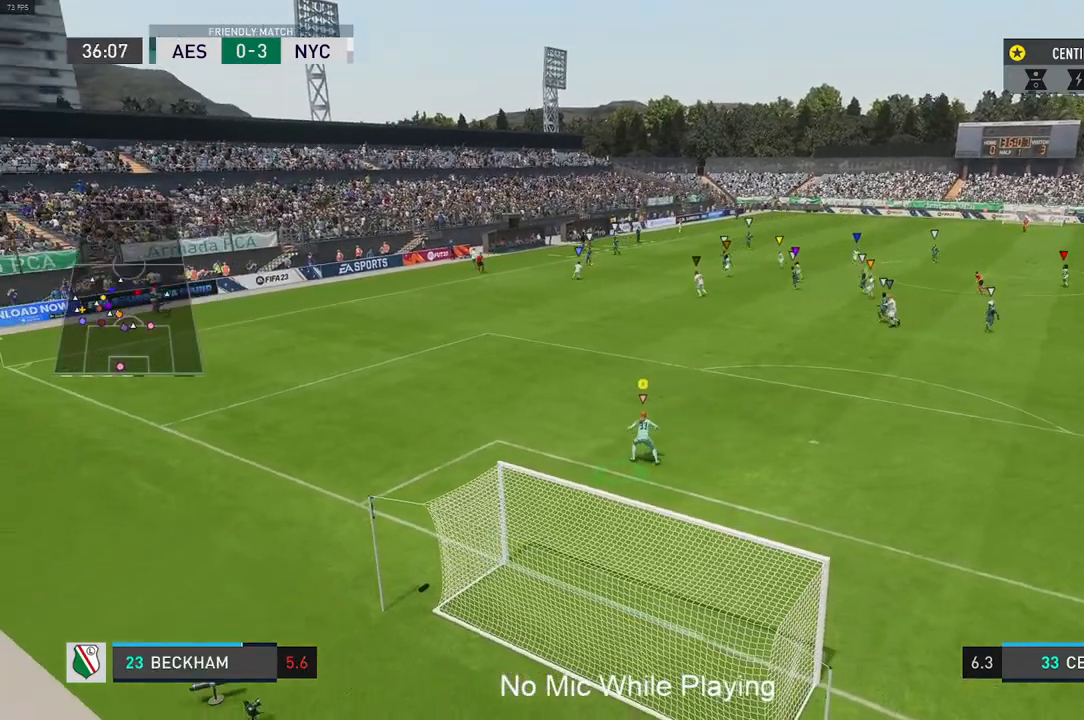
{"buttons": [], "left_stick": "center", "right_stick": "center", "events": []}
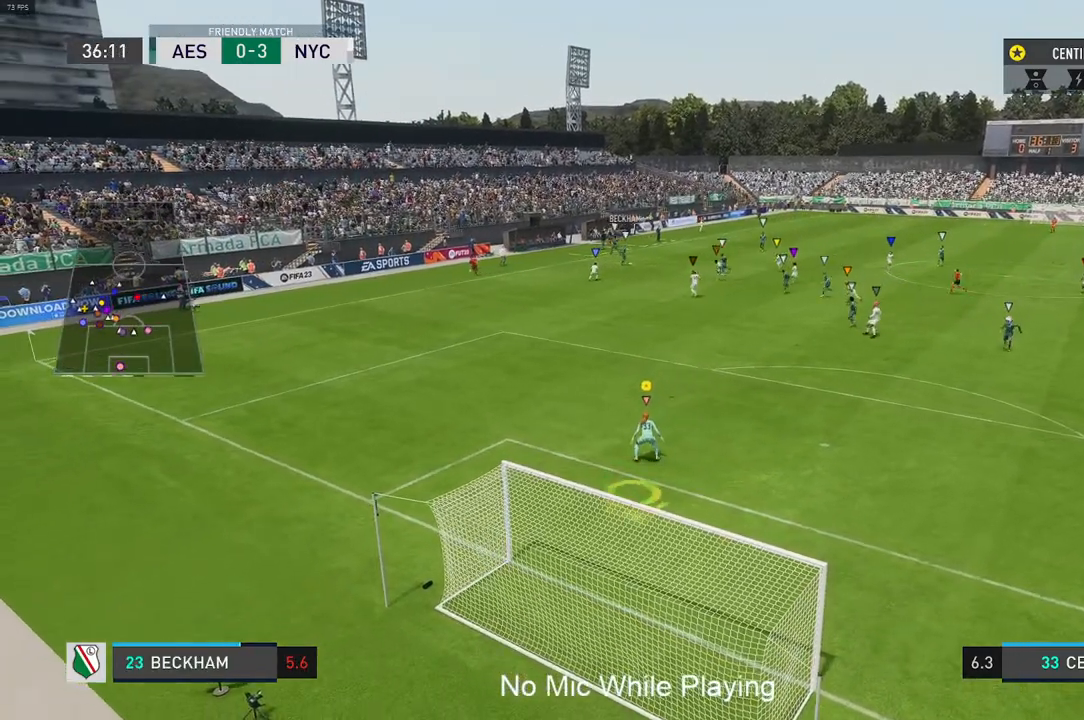
{"buttons": [], "left_stick": "center", "right_stick": "center", "events": [[250, "left_stick", "right"], [433, "left_stick", "center"]]}
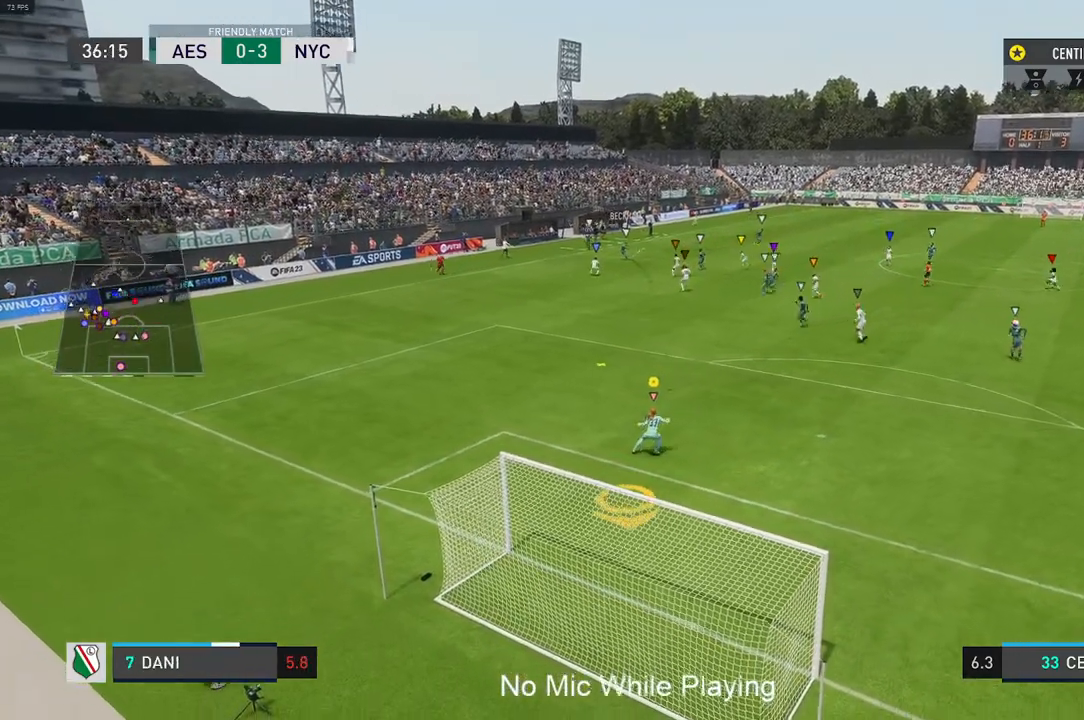
{"buttons": [], "left_stick": "center", "right_stick": "center", "events": [[250, "L1", "down"], [467, "L1", "up"]]}
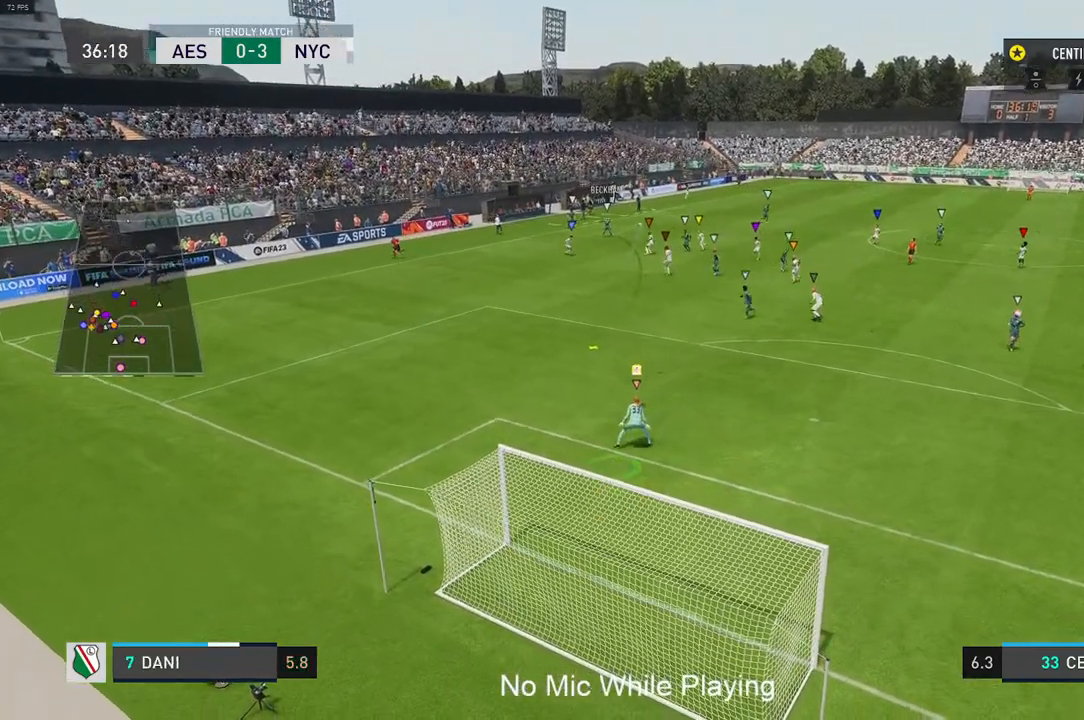
{"buttons": [], "left_stick": "center", "right_stick": "center", "events": [[17, "left_stick", "up"], [83, "R2", "down"], [233, "R2", "up"], [300, "left_stick", "center"], [450, "left_stick", "down"], [500, "left_stick", "center"]]}
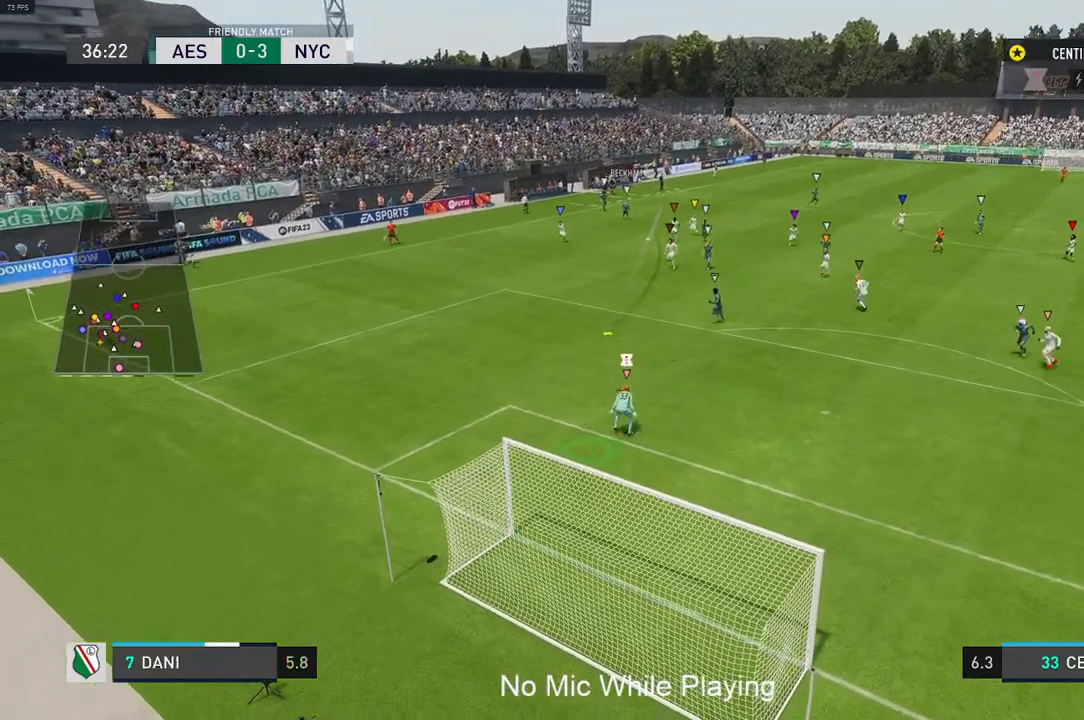
{"buttons": ["Y"], "left_stick": "up", "right_stick": "center", "events": [[100, "left_stick", "up"], [333, "Y", "down"]]}
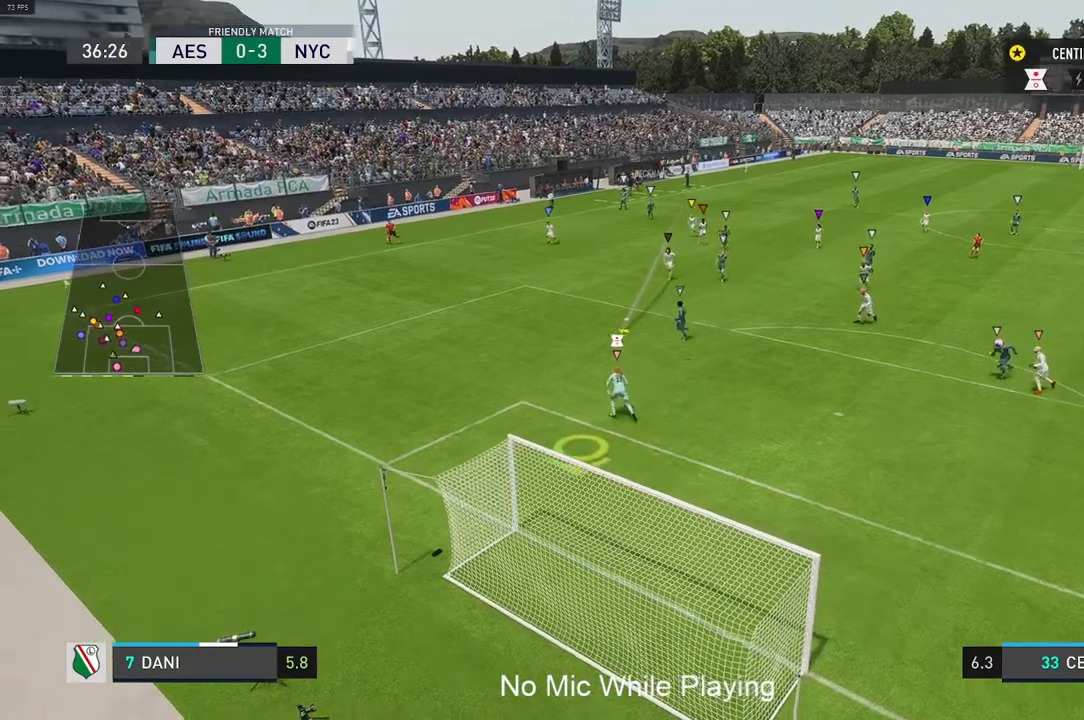
{"buttons": ["Y"], "left_stick": "up", "right_stick": "center", "events": []}
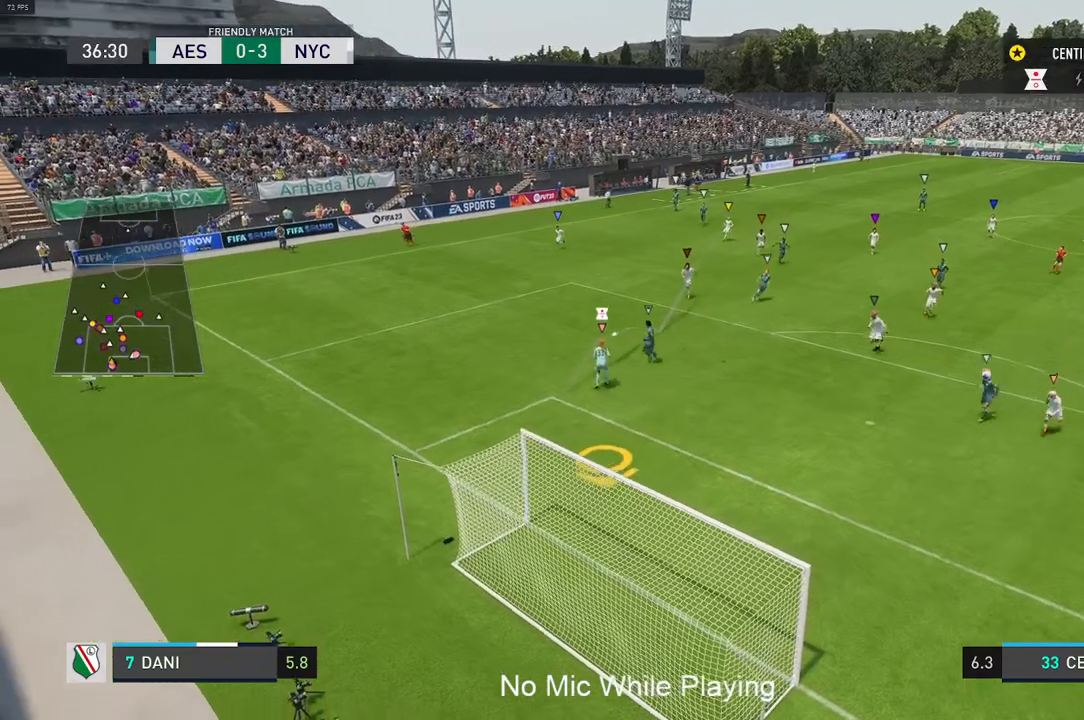
{"buttons": ["Y"], "left_stick": "up-right", "right_stick": "center", "events": [[483, "left_stick", "up-right"]]}
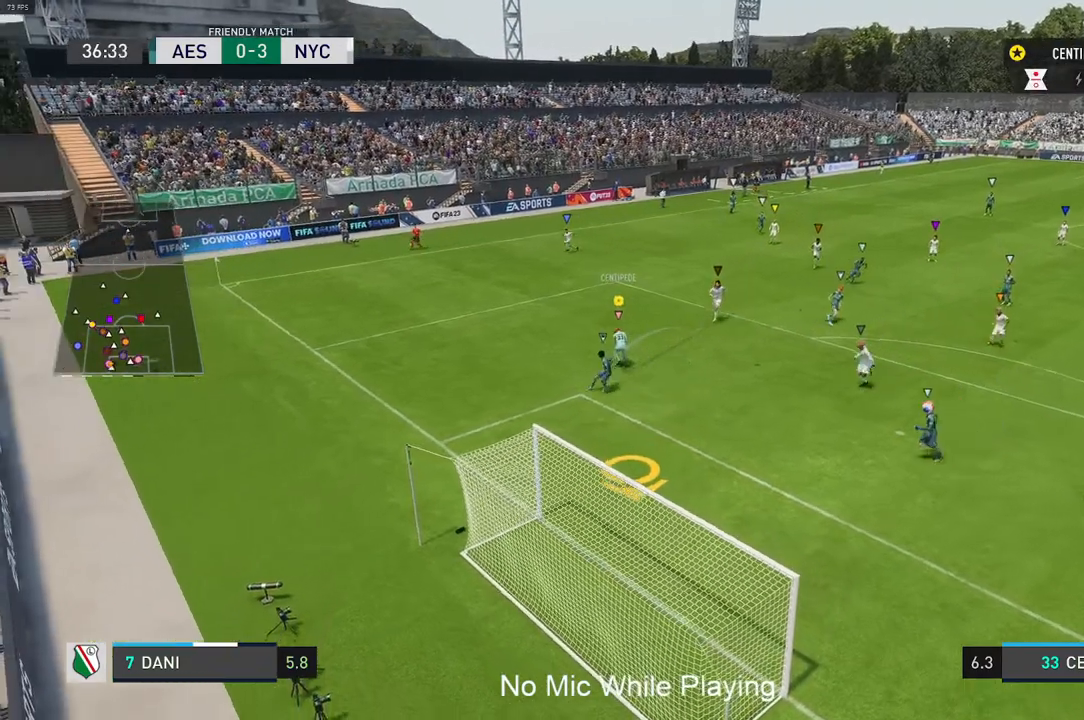
{"buttons": [], "left_stick": "right", "right_stick": "center", "events": [[50, "Y", "up"], [300, "left_stick", "right"]]}
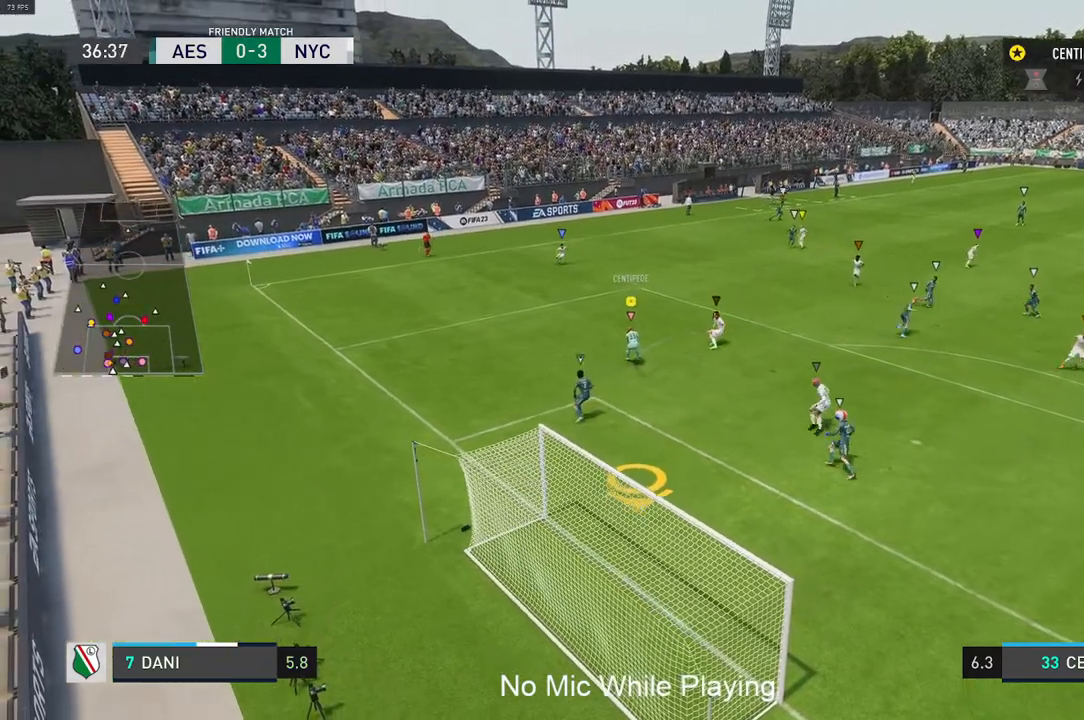
{"buttons": [], "left_stick": "right", "right_stick": "center", "events": []}
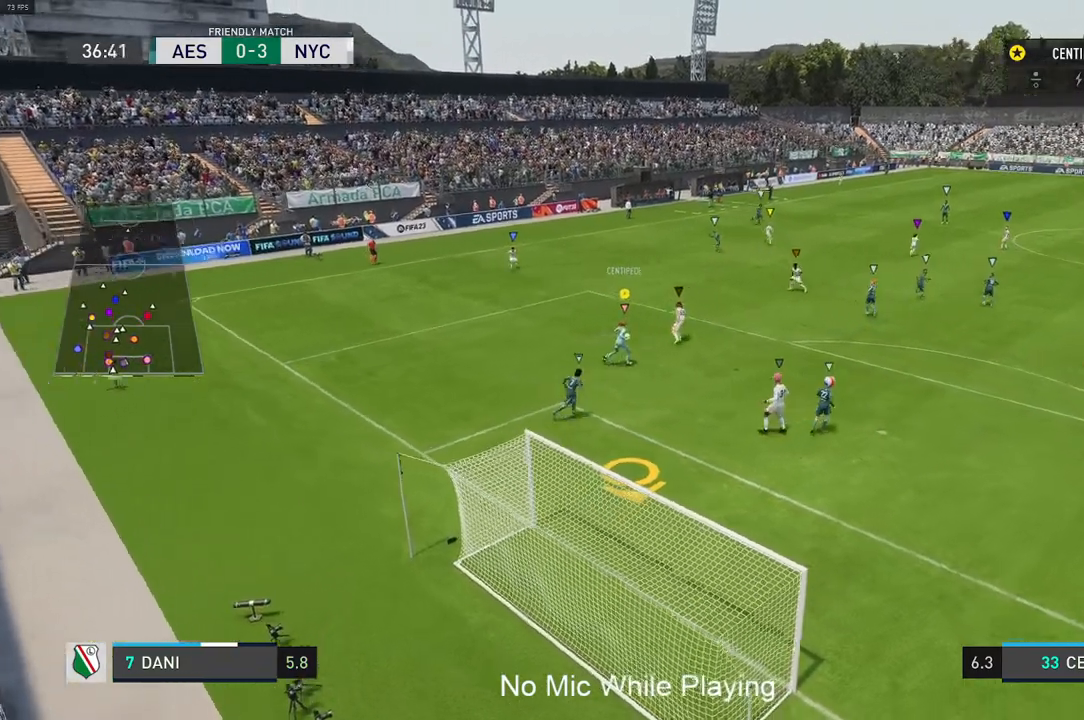
{"buttons": [], "left_stick": "right", "right_stick": "center", "events": []}
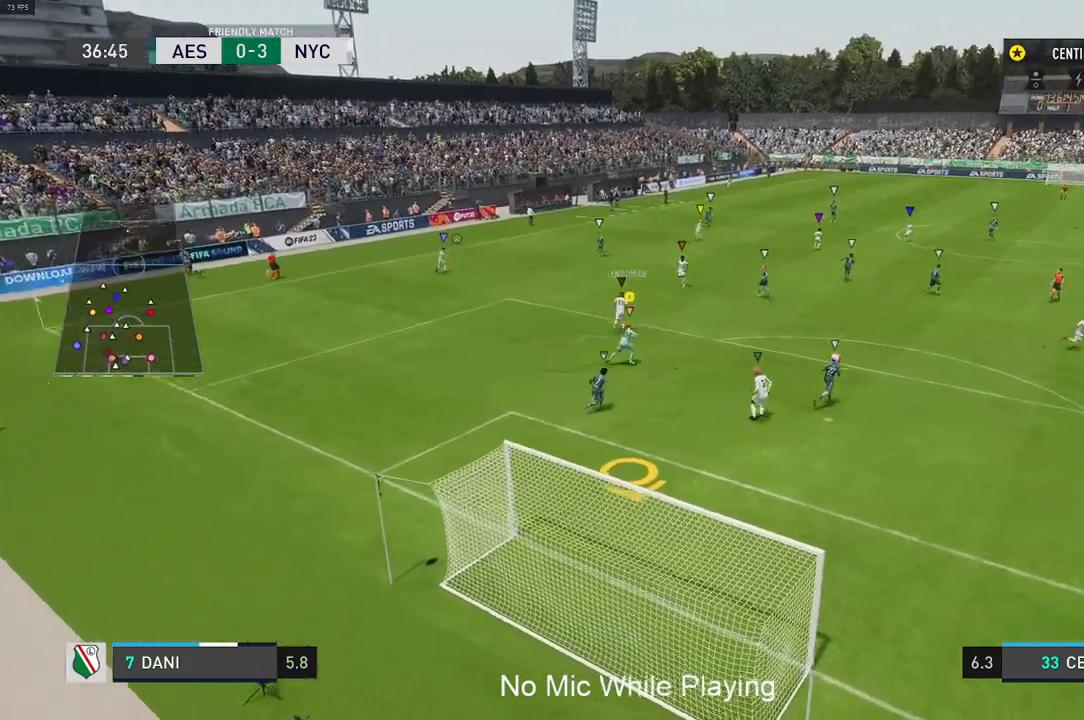
{"buttons": [], "left_stick": "right", "right_stick": "center", "events": []}
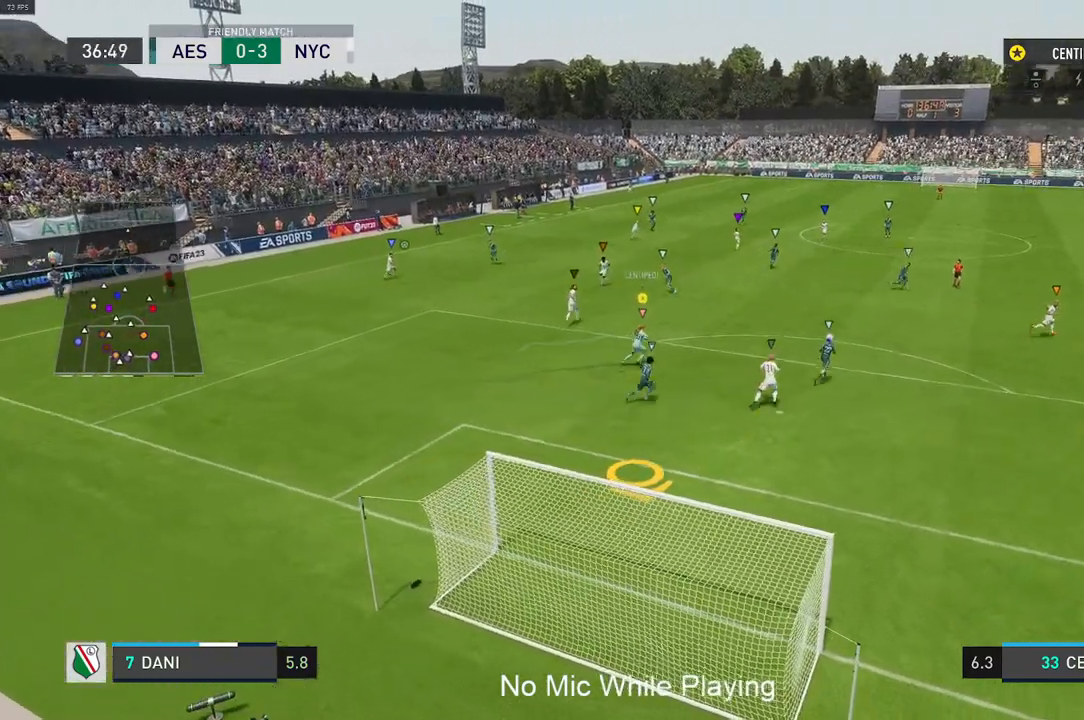
{"buttons": ["L2"], "left_stick": "down-left", "right_stick": "center", "events": [[300, "left_stick", "center"], [400, "left_stick", "down-left"], [500, "L2", "down"]]}
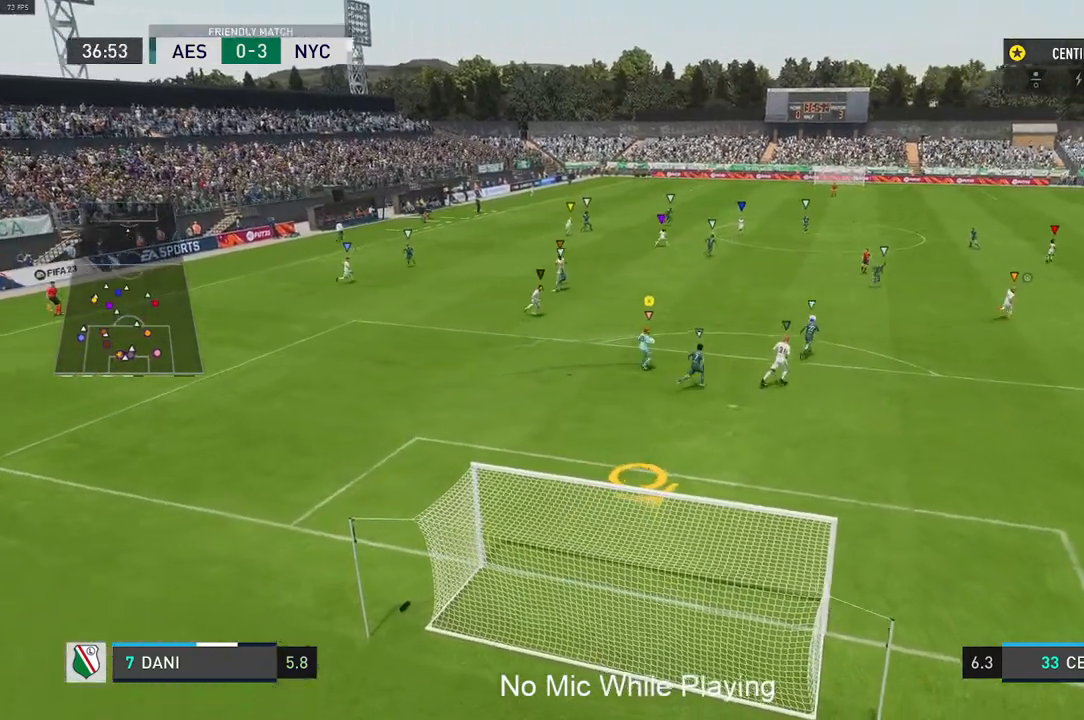
{"buttons": ["L2"], "left_stick": "down", "right_stick": "center", "events": [[117, "left_stick", "down"]]}
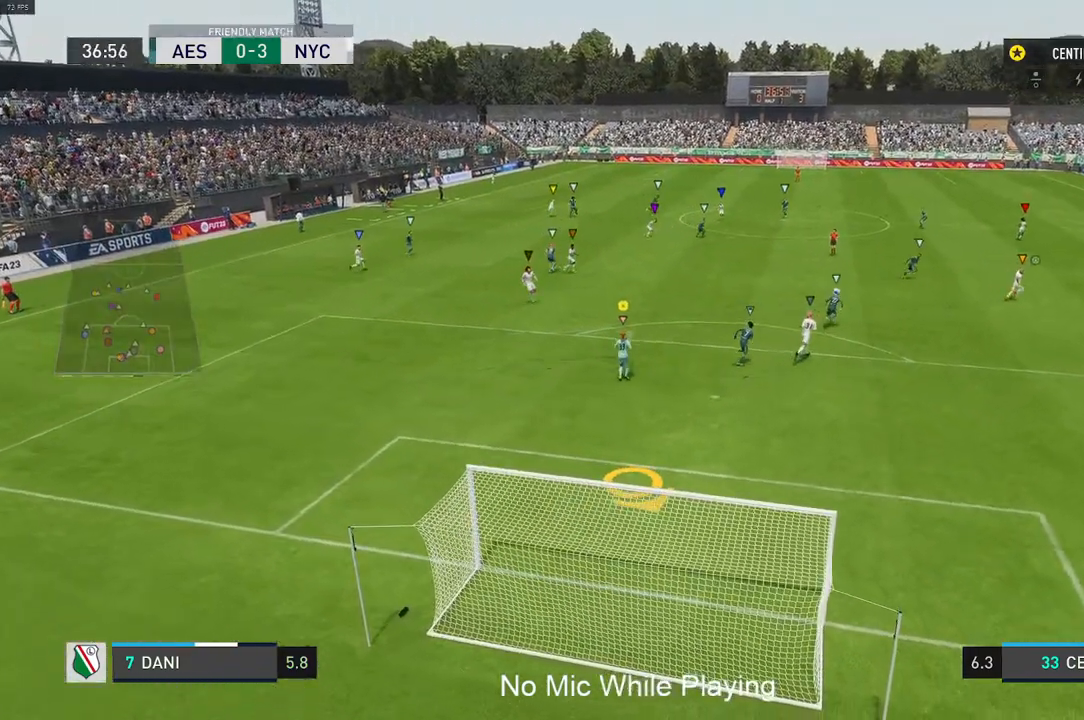
{"buttons": [], "left_stick": "down-right", "right_stick": "center", "events": [[33, "L2", "up"], [183, "left_stick", "down-right"], [300, "L2", "down"], [400, "L2", "up"]]}
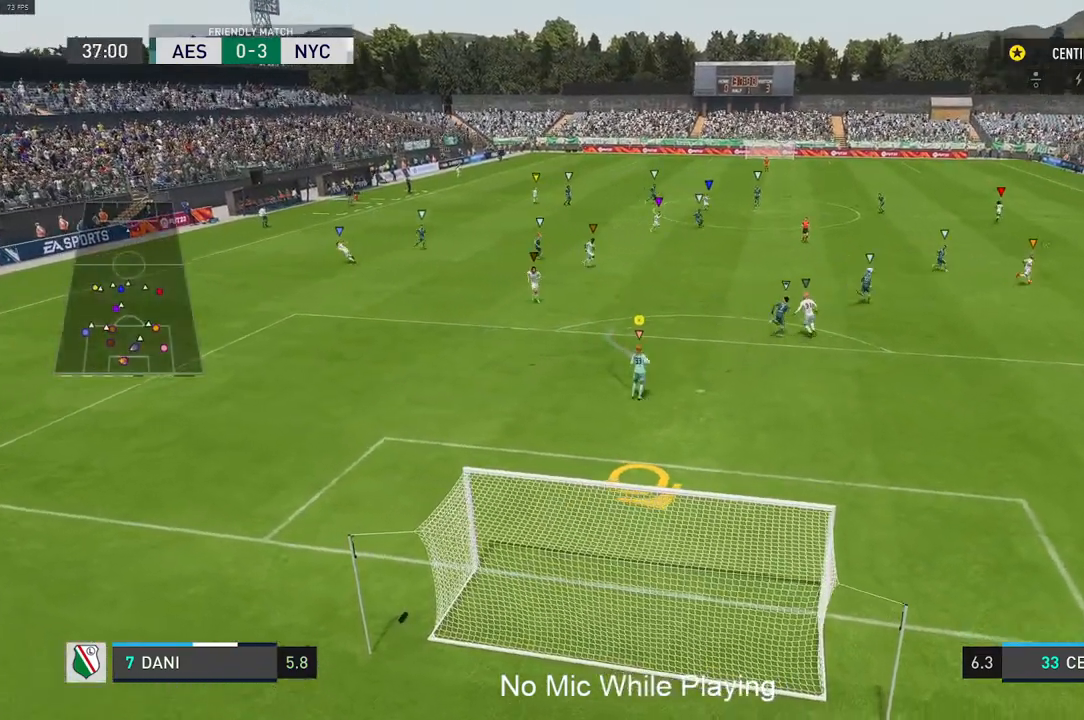
{"buttons": [], "left_stick": "up-right", "right_stick": "center", "events": [[50, "L2", "down"], [83, "left_stick", "right"], [217, "left_stick", "up-right"], [400, "L2", "up"]]}
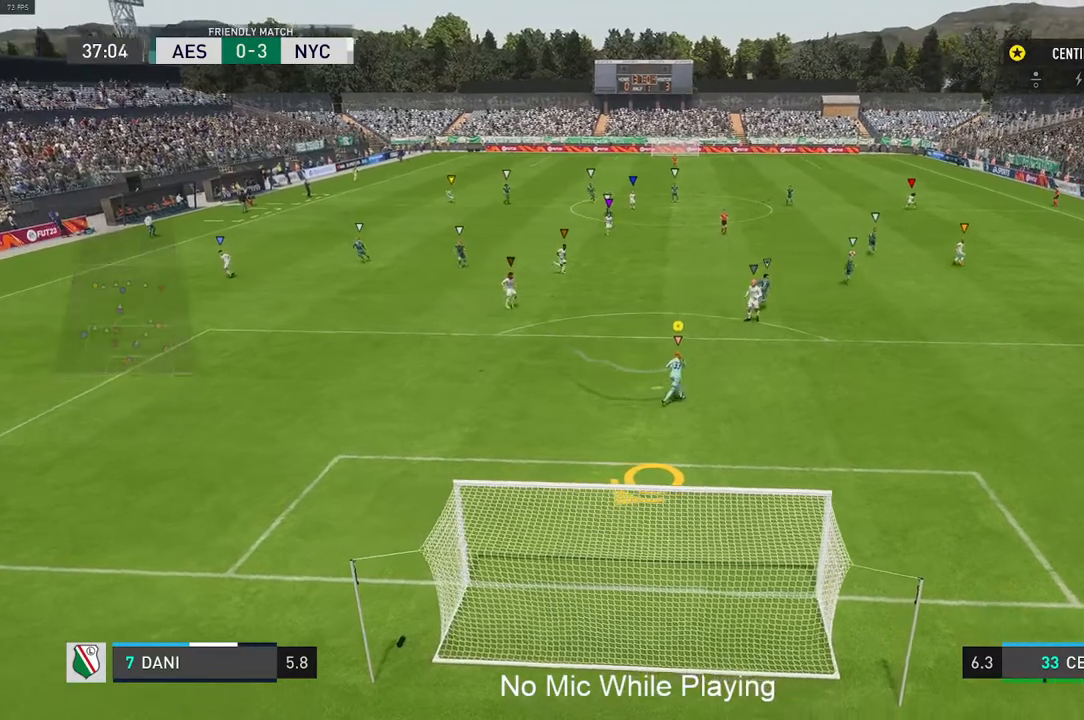
{"buttons": [], "left_stick": "up-right", "right_stick": "center", "events": []}
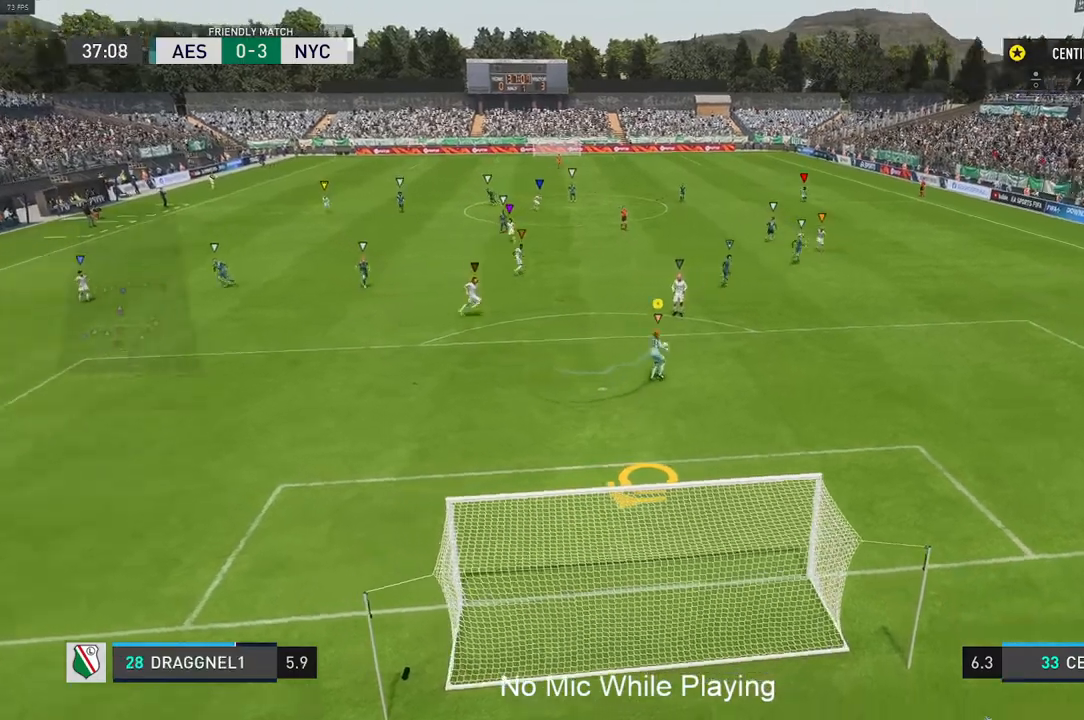
{"buttons": [], "left_stick": "up", "right_stick": "center", "events": [[17, "left_stick", "up"]]}
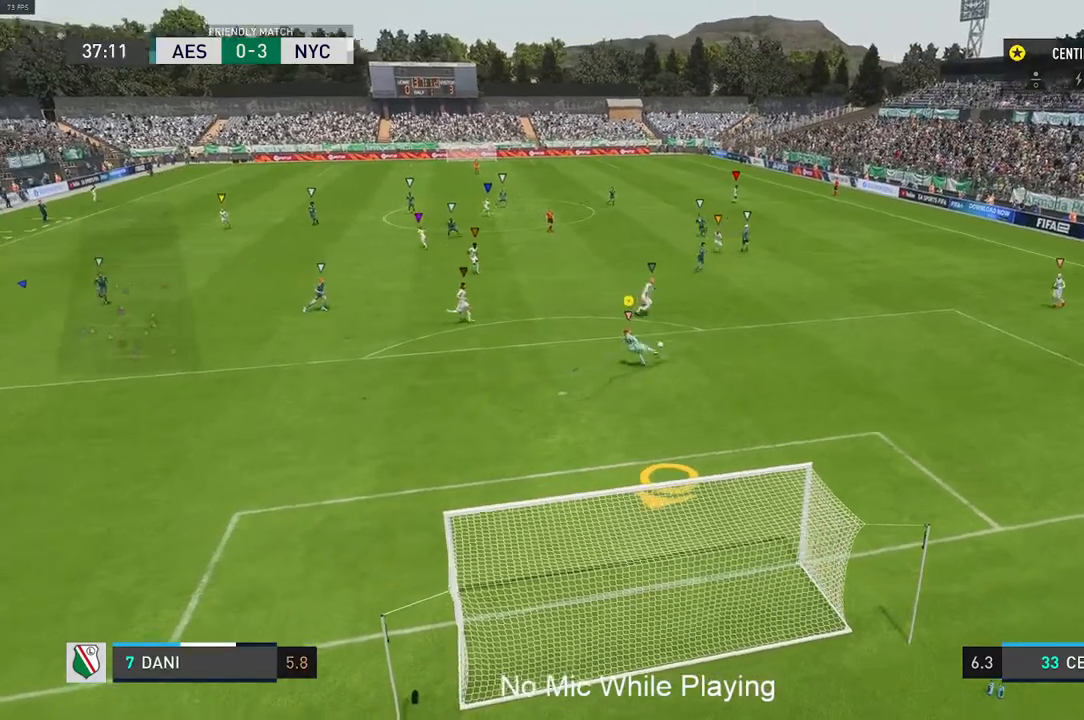
{"buttons": [], "left_stick": "up", "right_stick": "center", "events": [[50, "B", "down"], [100, "B", "up"]]}
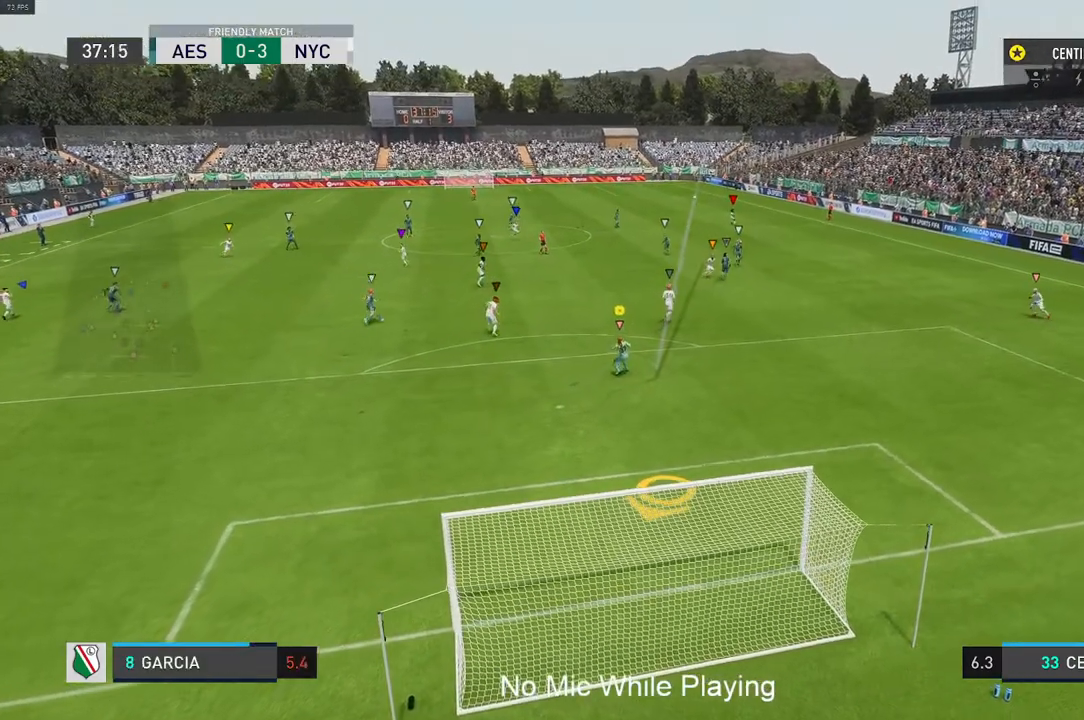
{"buttons": [], "left_stick": "up", "right_stick": "center", "events": []}
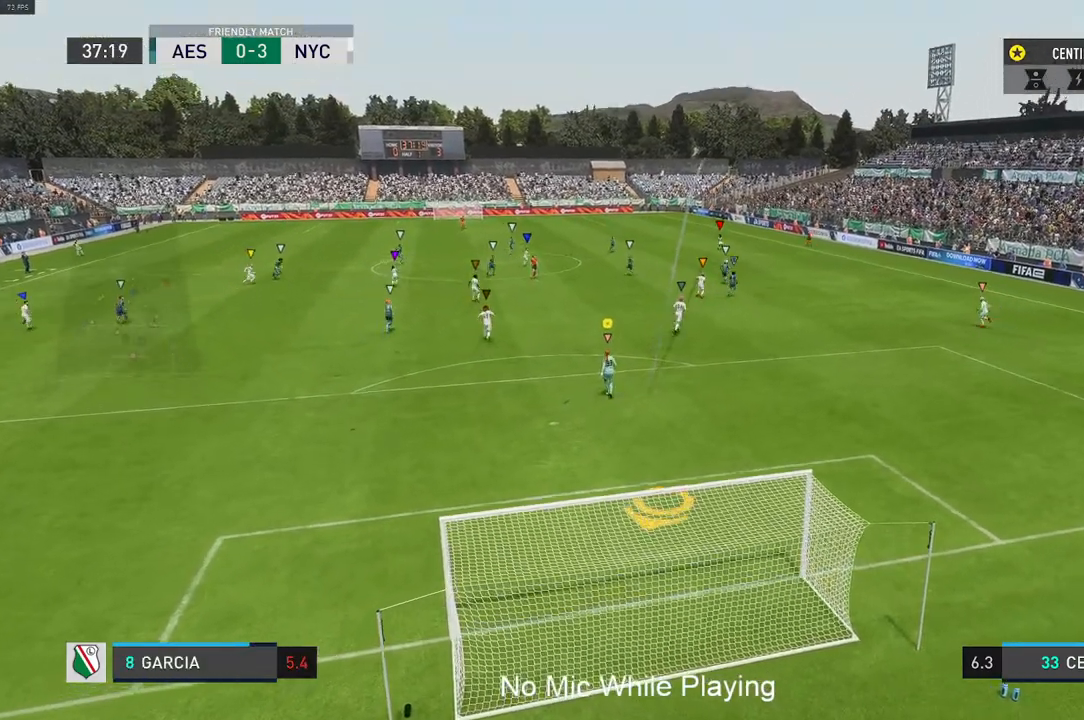
{"buttons": [], "left_stick": "up-right", "right_stick": "center", "events": [[83, "left_stick", "center"], [450, "left_stick", "up-right"]]}
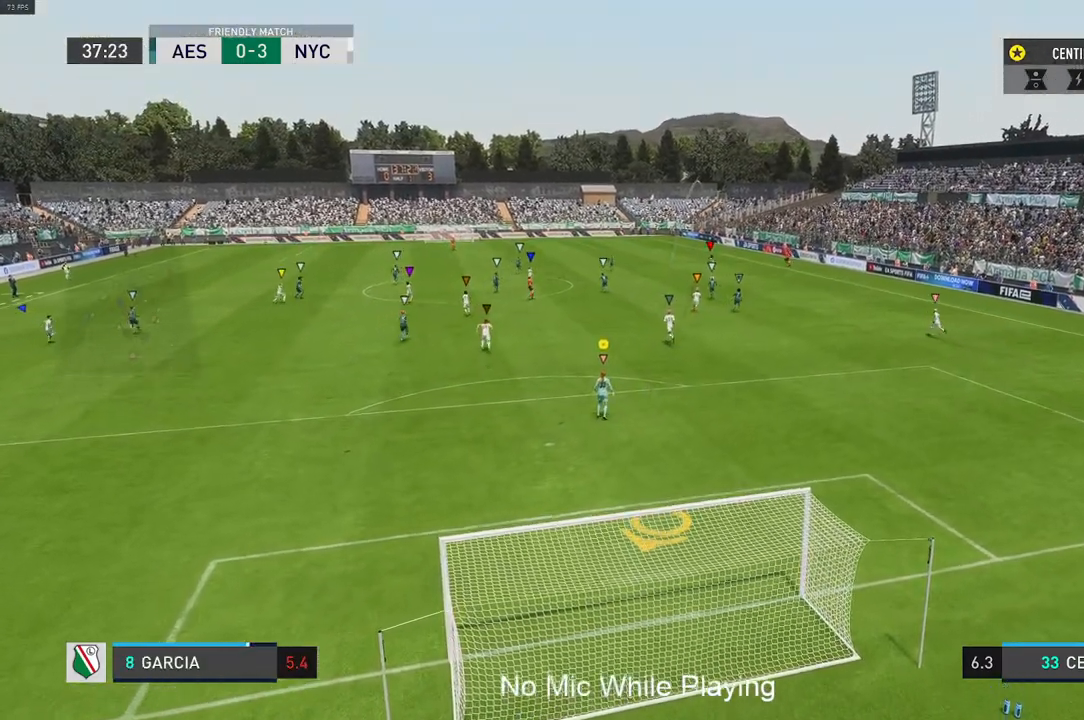
{"buttons": [], "left_stick": "center", "right_stick": "center", "events": [[350, "left_stick", "center"]]}